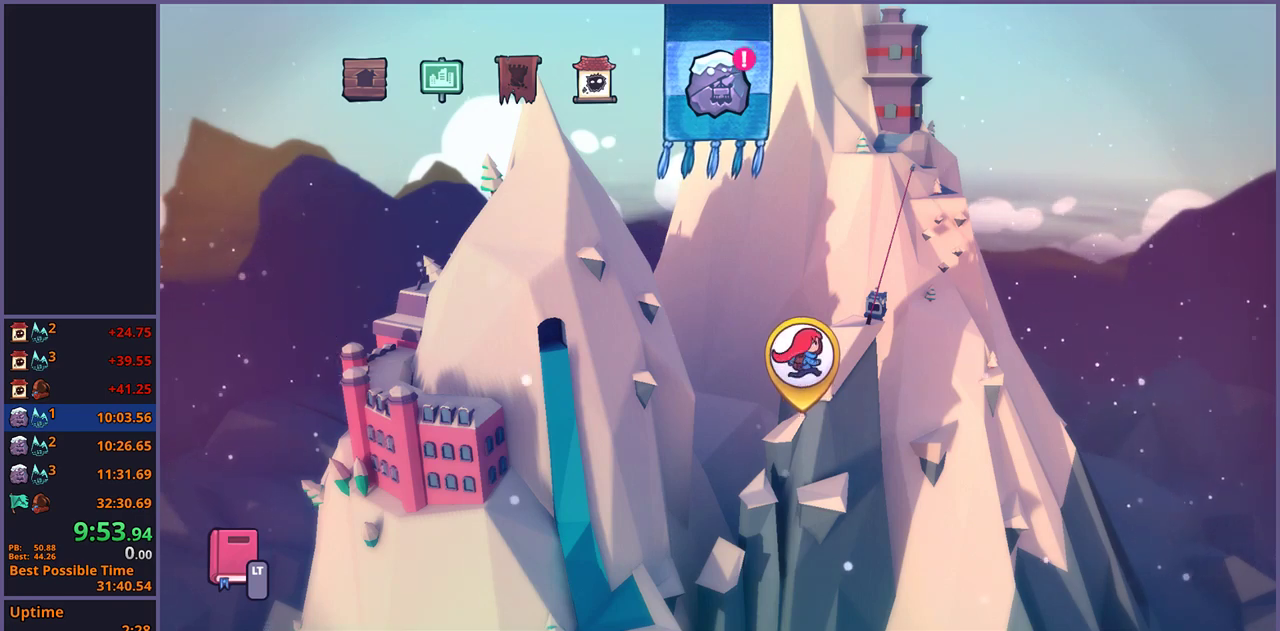
Gameplay with a controller (PlayStation layout); each line is a JSON object with the inputs held at the frame after it. "events" lists button and stick changes between this image and that frame as [ms after this image, input, new state], when the widget could be followed in between.
{"buttons": ["CROSS"], "left_stick": "center", "right_stick": "center", "events": [[450, "CROSS", "down"]]}
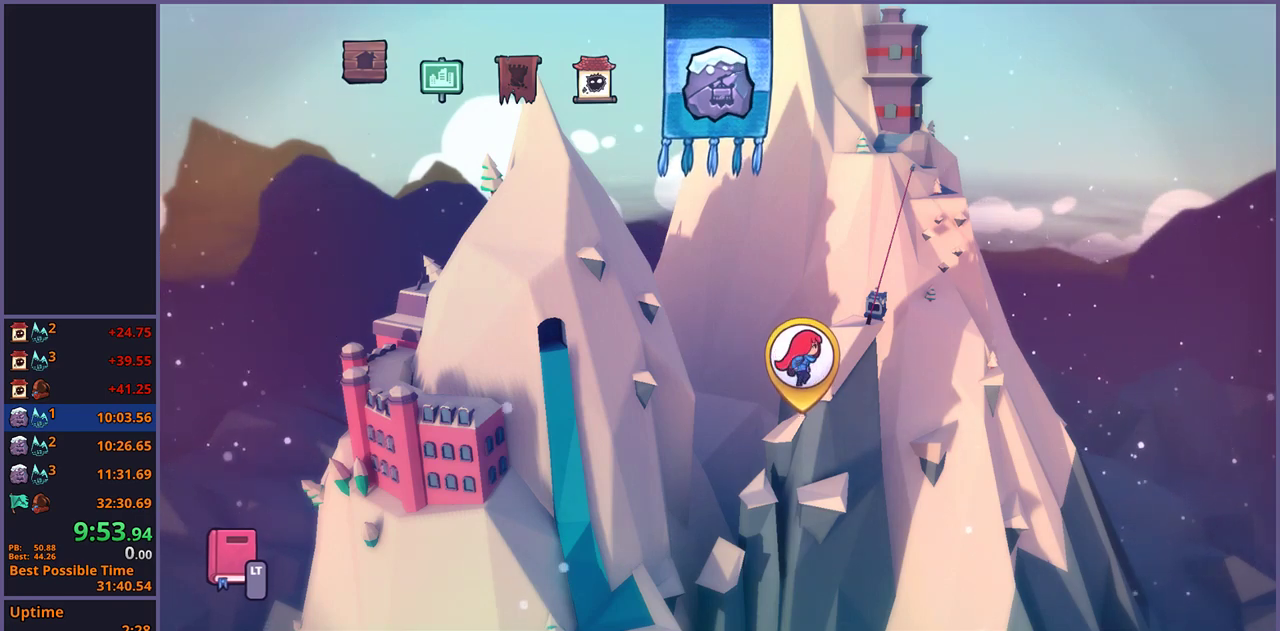
{"buttons": [], "left_stick": "center", "right_stick": "center", "events": [[17, "CROSS", "up"], [250, "CROSS", "down"], [300, "CROSS", "up"], [383, "CROSS", "down"], [433, "CROSS", "up"]]}
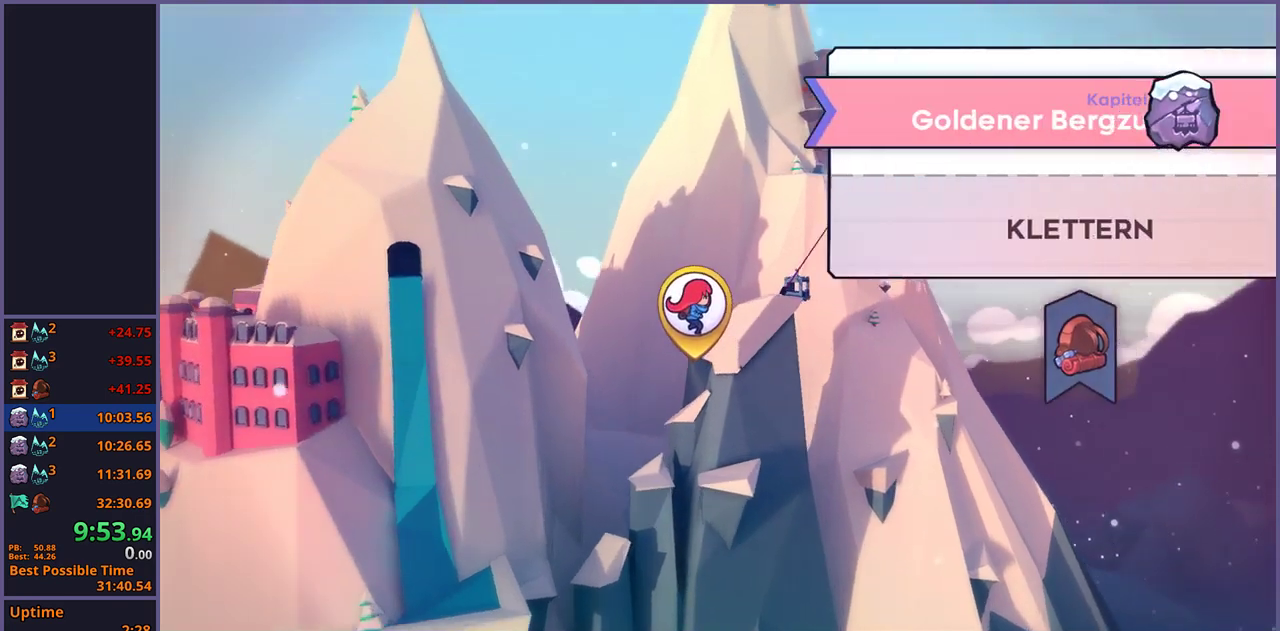
{"buttons": [], "left_stick": "center", "right_stick": "center", "events": [[33, "CROSS", "down"], [100, "CROSS", "up"], [167, "CROSS", "down"], [250, "CROSS", "up"], [300, "CROSS", "down"], [367, "CROSS", "up"]]}
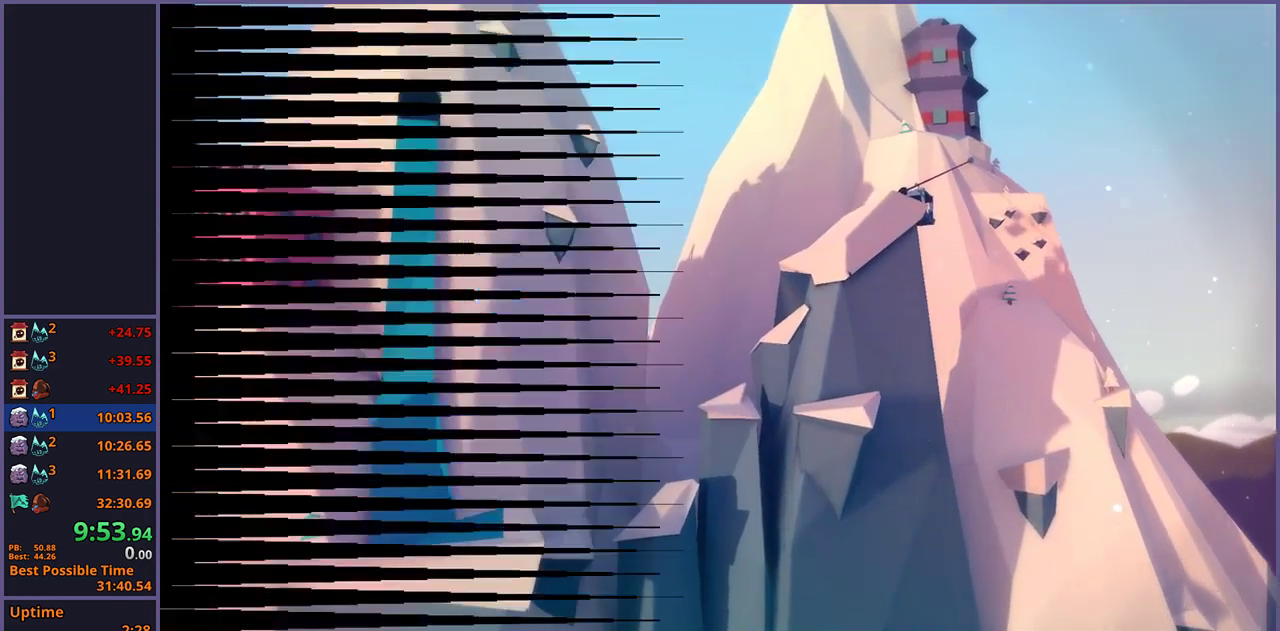
{"buttons": [], "left_stick": "center", "right_stick": "center", "events": []}
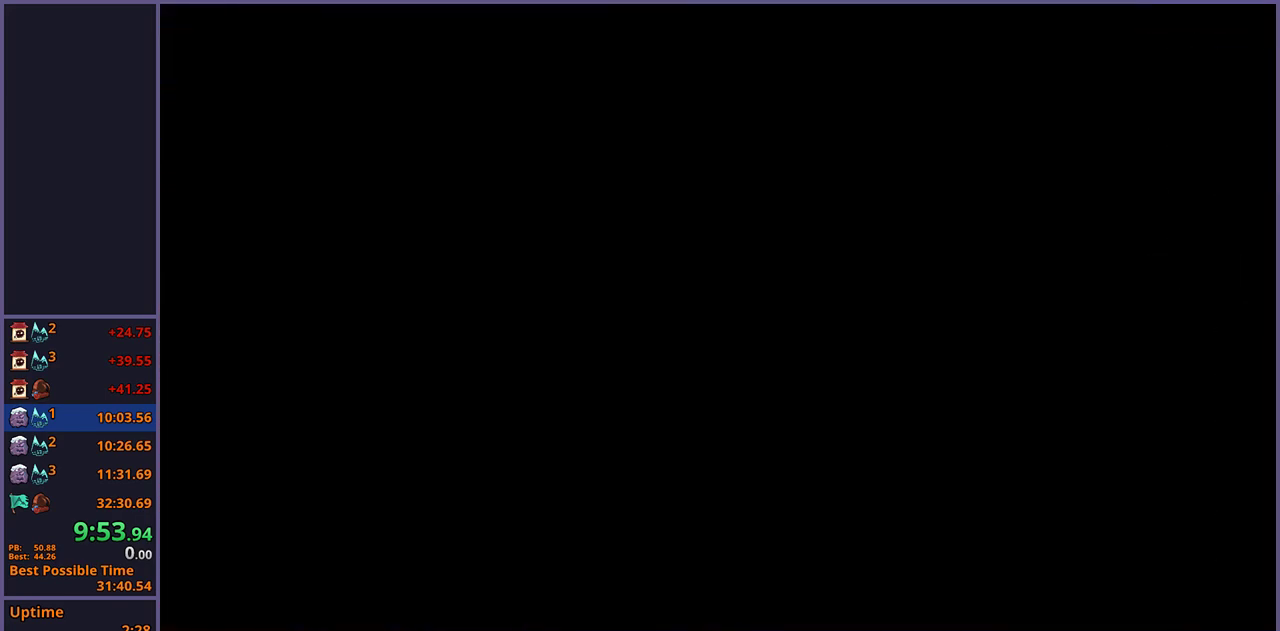
{"buttons": [], "left_stick": "center", "right_stick": "center", "events": []}
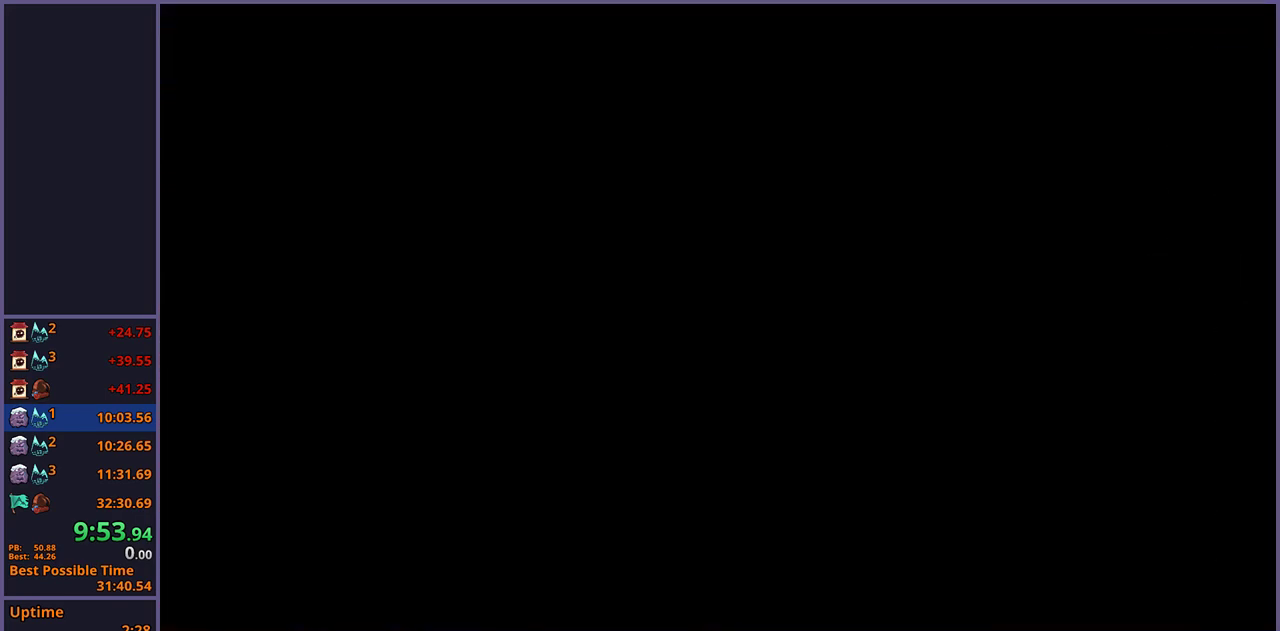
{"buttons": [], "left_stick": "center", "right_stick": "center", "events": []}
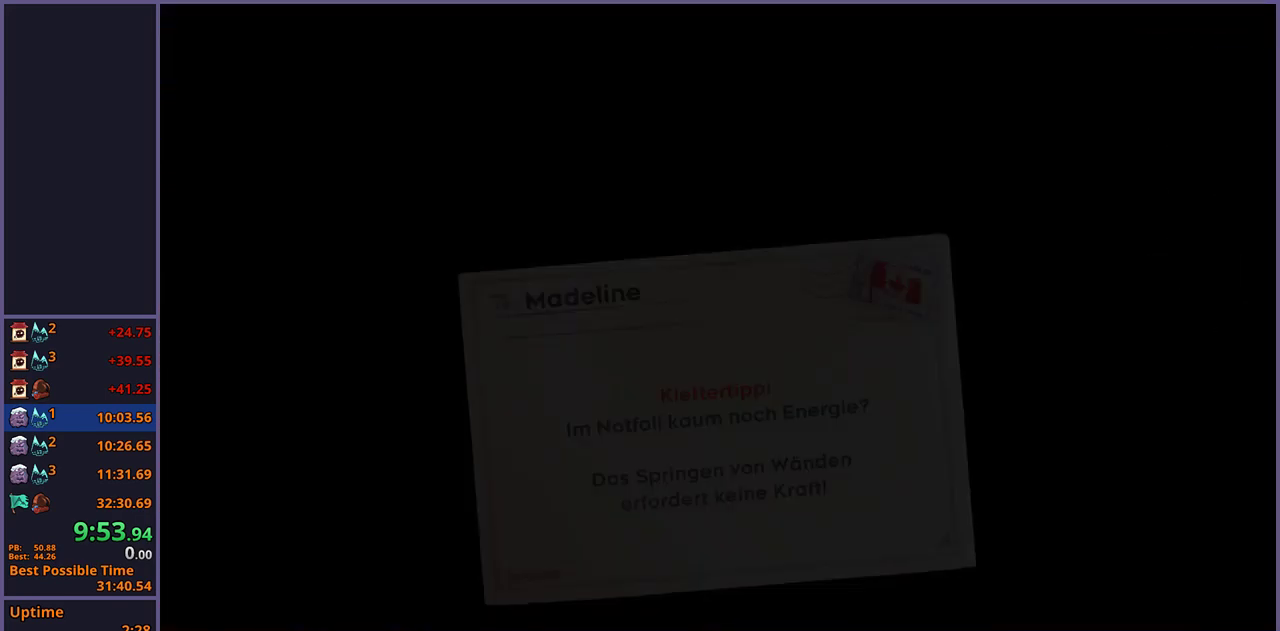
{"buttons": [], "left_stick": "center", "right_stick": "center", "events": []}
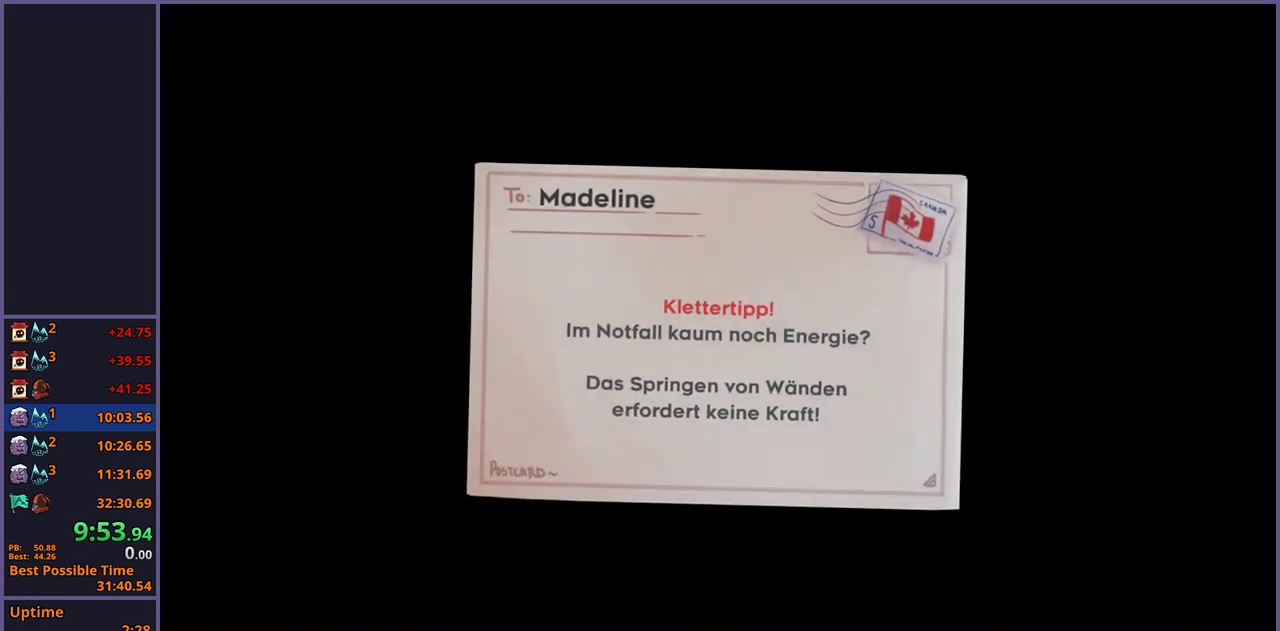
{"buttons": [], "left_stick": "center", "right_stick": "center", "events": []}
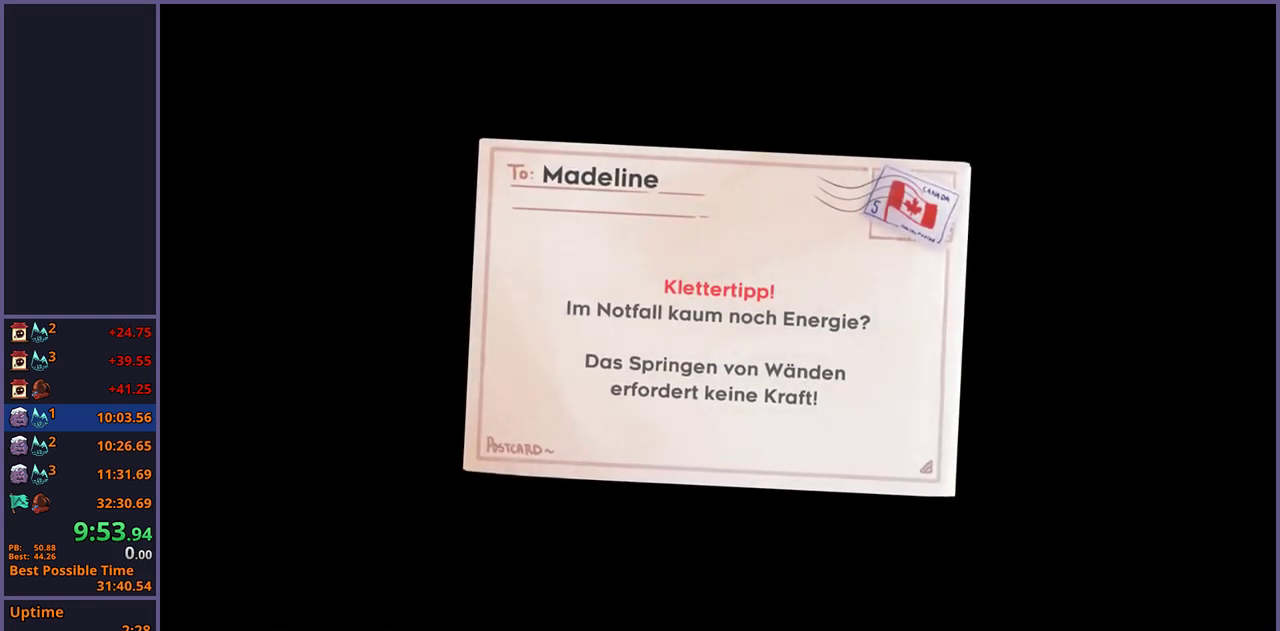
{"buttons": ["CROSS"], "left_stick": "center", "right_stick": "center", "events": [[317, "CROSS", "down"], [367, "CROSS", "up"], [450, "CROSS", "down"]]}
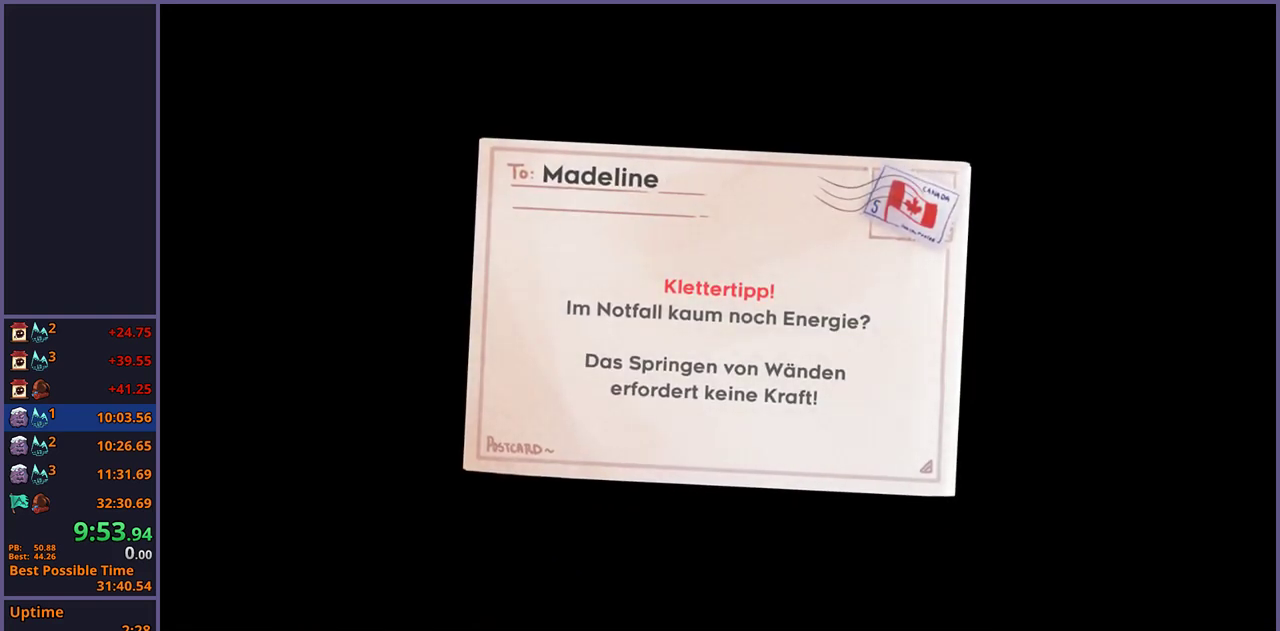
{"buttons": ["CROSS"], "left_stick": "center", "right_stick": "center", "events": [[17, "CROSS", "up"], [67, "CROSS", "down"], [150, "CROSS", "up"], [200, "CROSS", "down"], [267, "CROSS", "up"], [333, "CROSS", "down"], [400, "CROSS", "up"], [467, "CROSS", "down"]]}
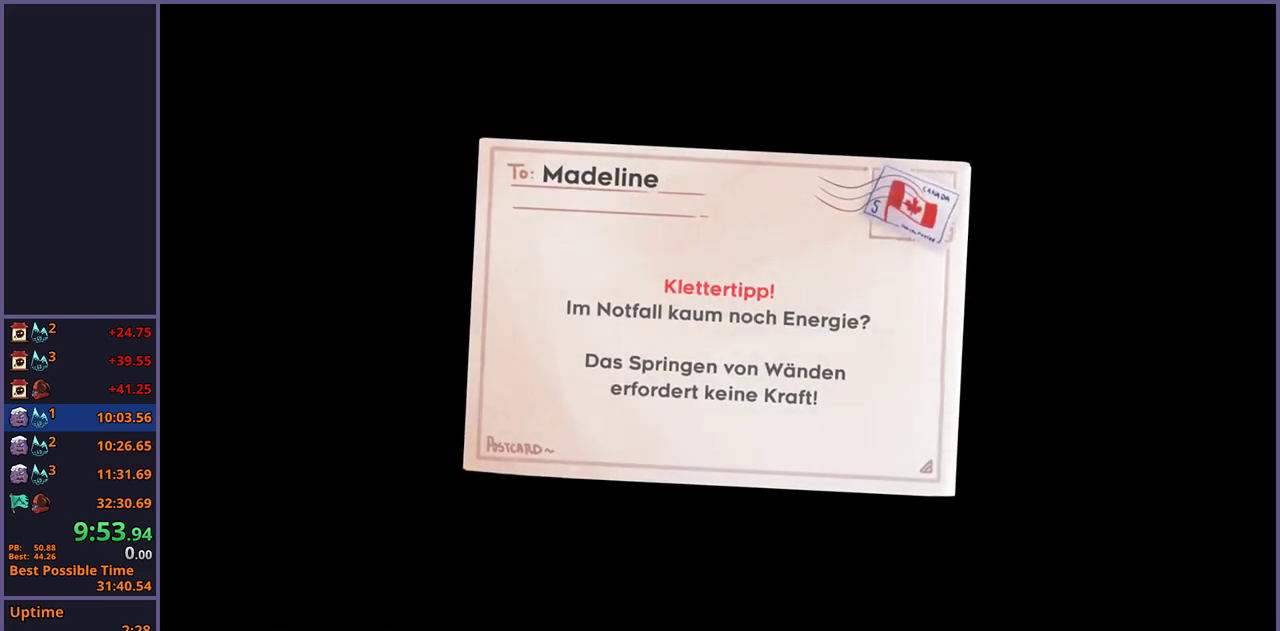
{"buttons": [], "left_stick": "center", "right_stick": "center", "events": [[33, "CROSS", "up"], [100, "CROSS", "down"], [150, "CROSS", "up"], [217, "CROSS", "down"], [267, "CROSS", "up"]]}
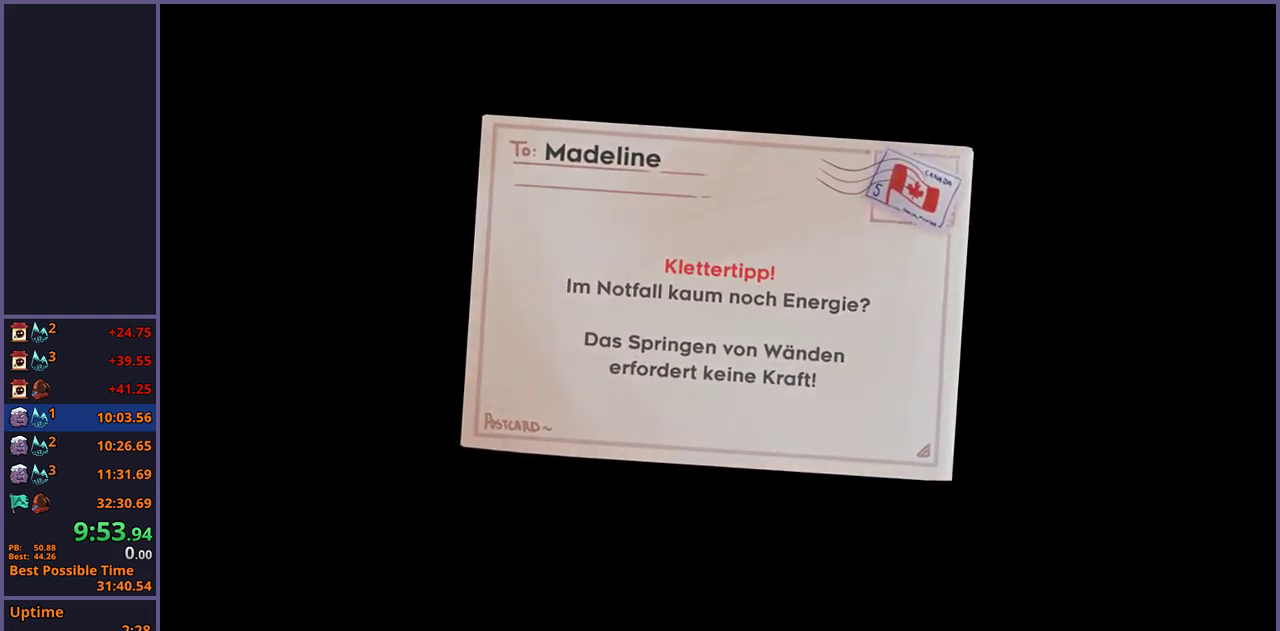
{"buttons": [], "left_stick": "center", "right_stick": "center", "events": []}
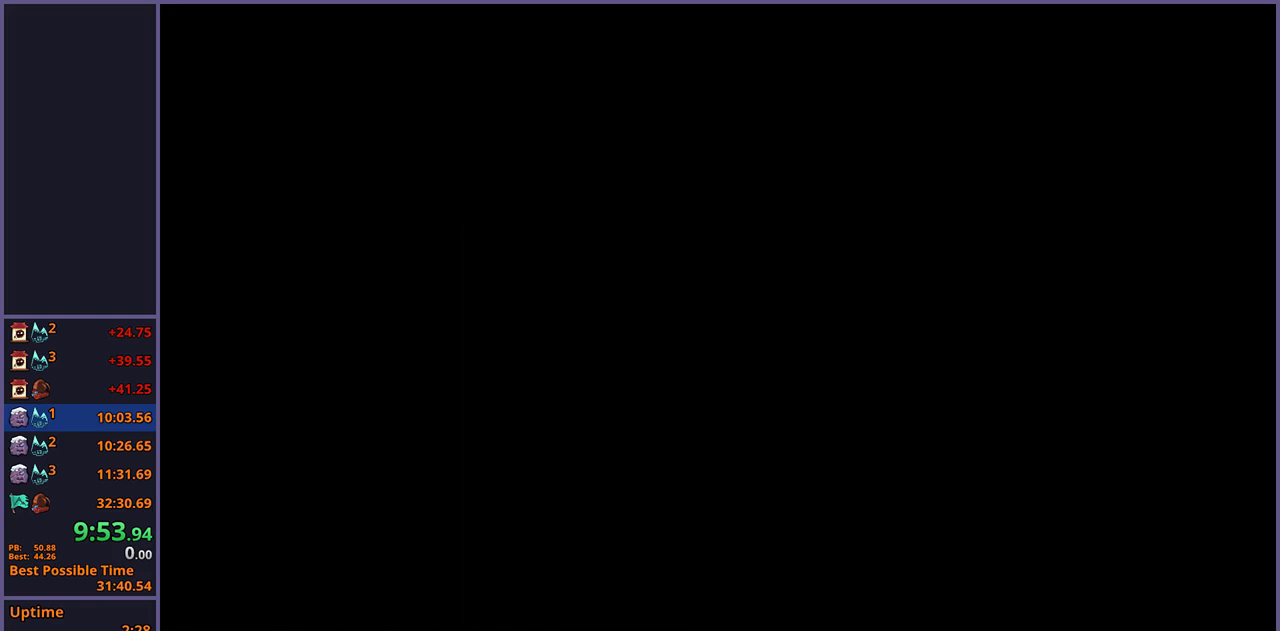
{"buttons": [], "left_stick": "center", "right_stick": "center", "events": []}
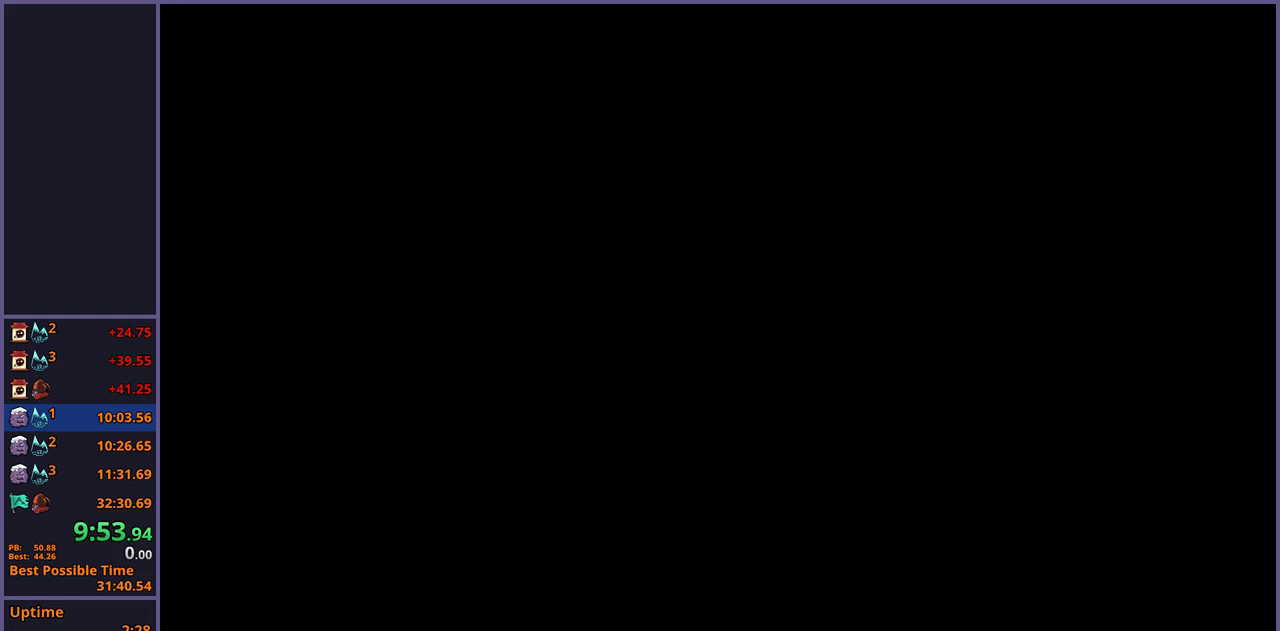
{"buttons": [], "left_stick": "center", "right_stick": "center", "events": []}
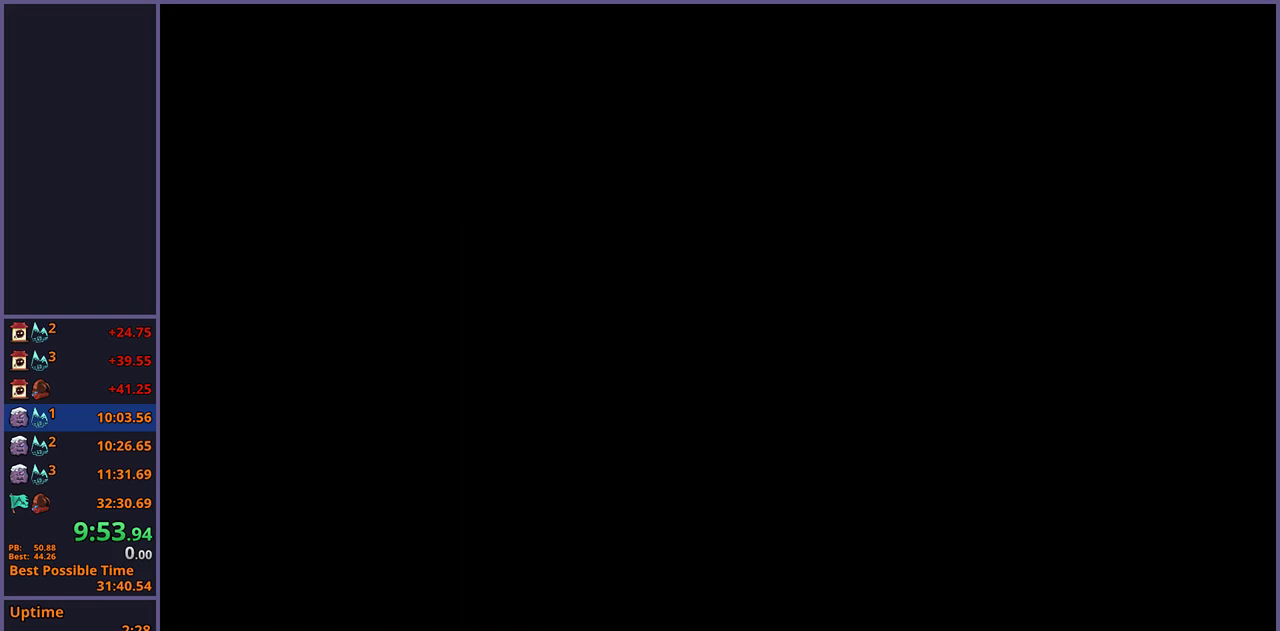
{"buttons": [], "left_stick": "center", "right_stick": "center", "events": []}
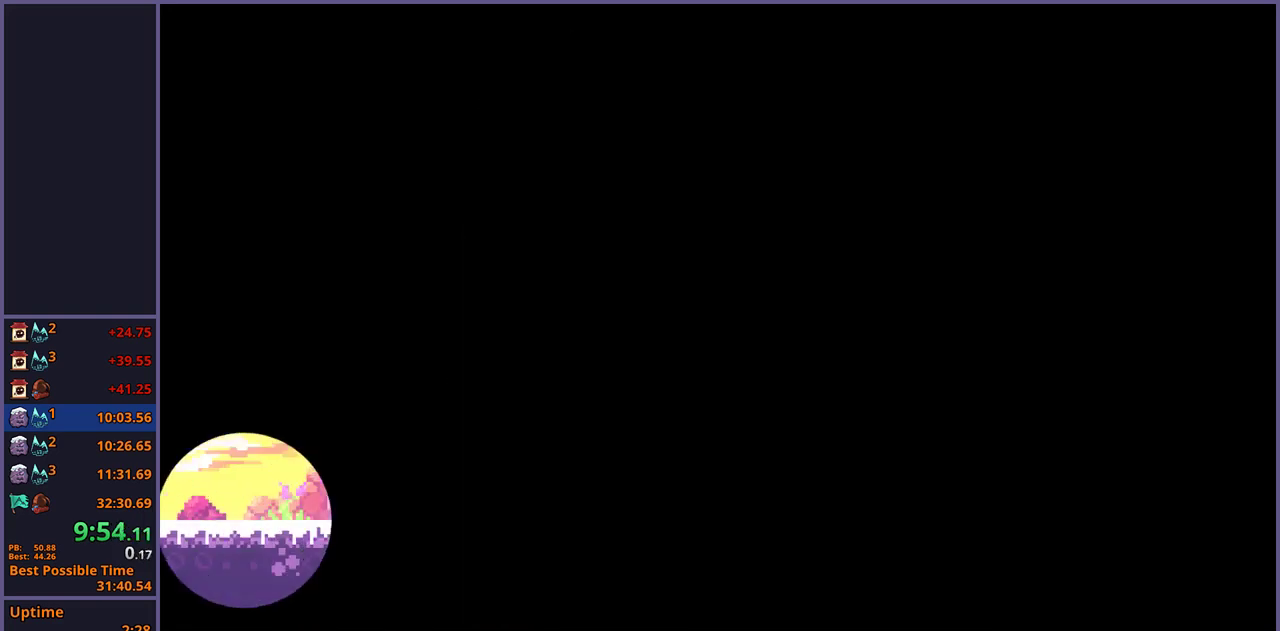
{"buttons": [], "left_stick": "center", "right_stick": "center", "events": []}
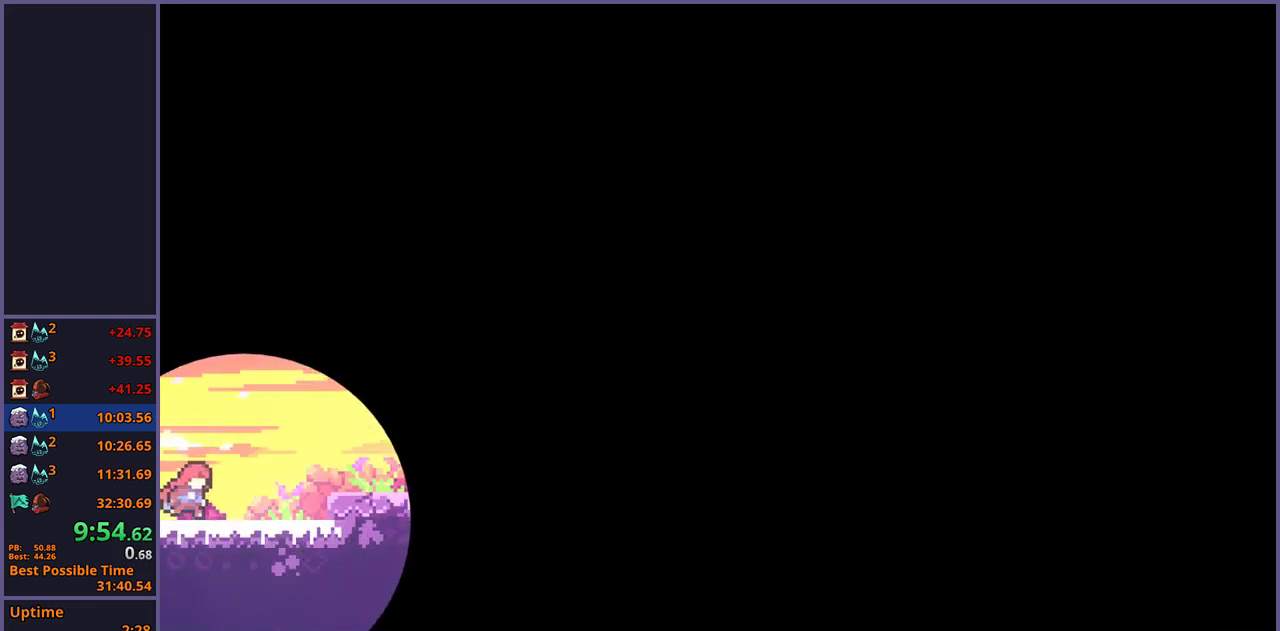
{"buttons": [], "left_stick": "center", "right_stick": "center", "events": []}
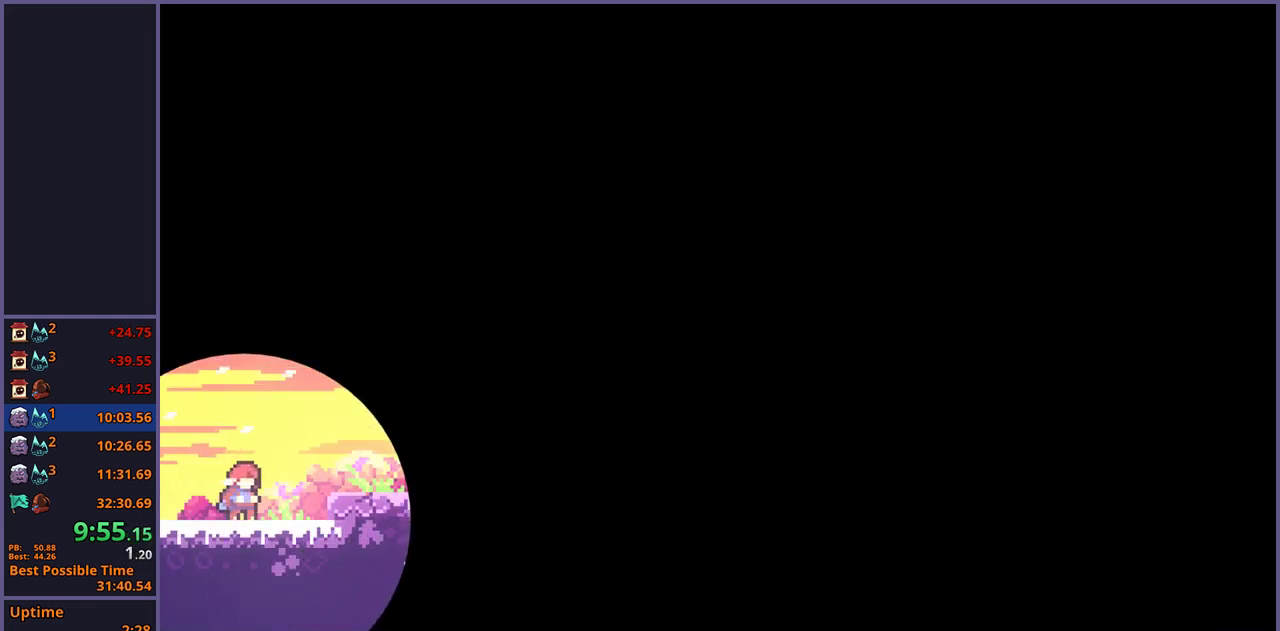
{"buttons": ["CROSS", "R1"], "left_stick": "right", "right_stick": "center", "events": [[33, "left_stick", "right"], [50, "CROSS", "down"], [50, "R1", "down"]]}
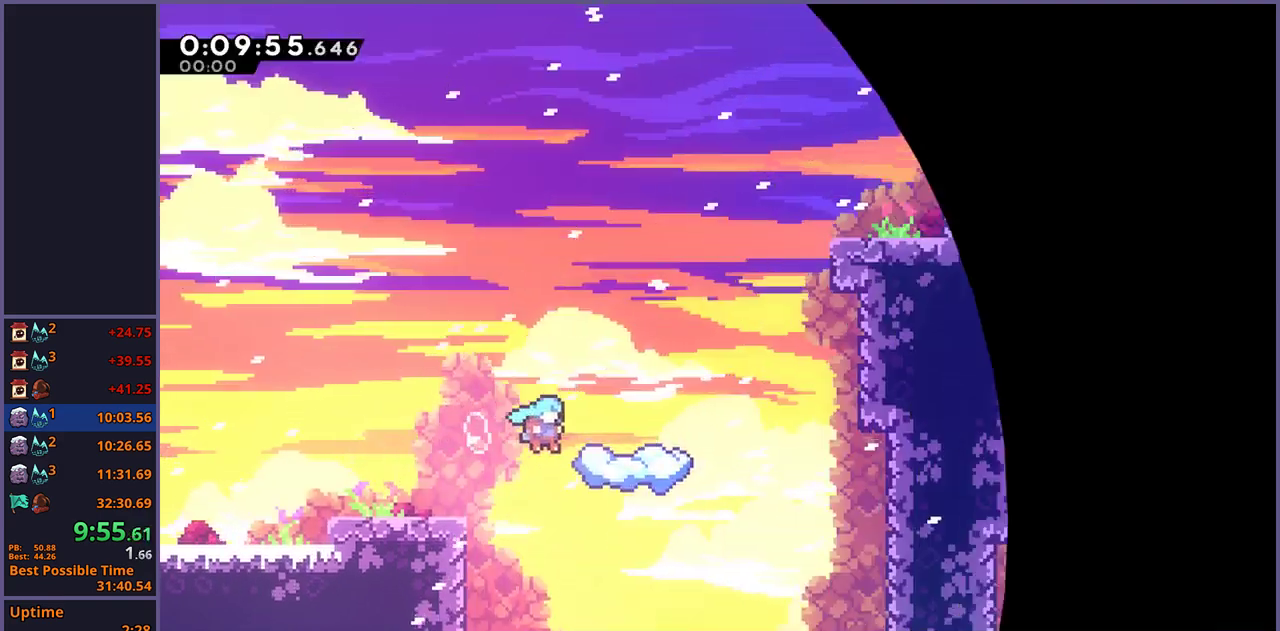
{"buttons": ["R1"], "left_stick": "right", "right_stick": "center", "events": [[50, "R1", "up"], [83, "left_stick", "center"], [100, "CROSS", "up"], [417, "R1", "down"], [417, "left_stick", "right"]]}
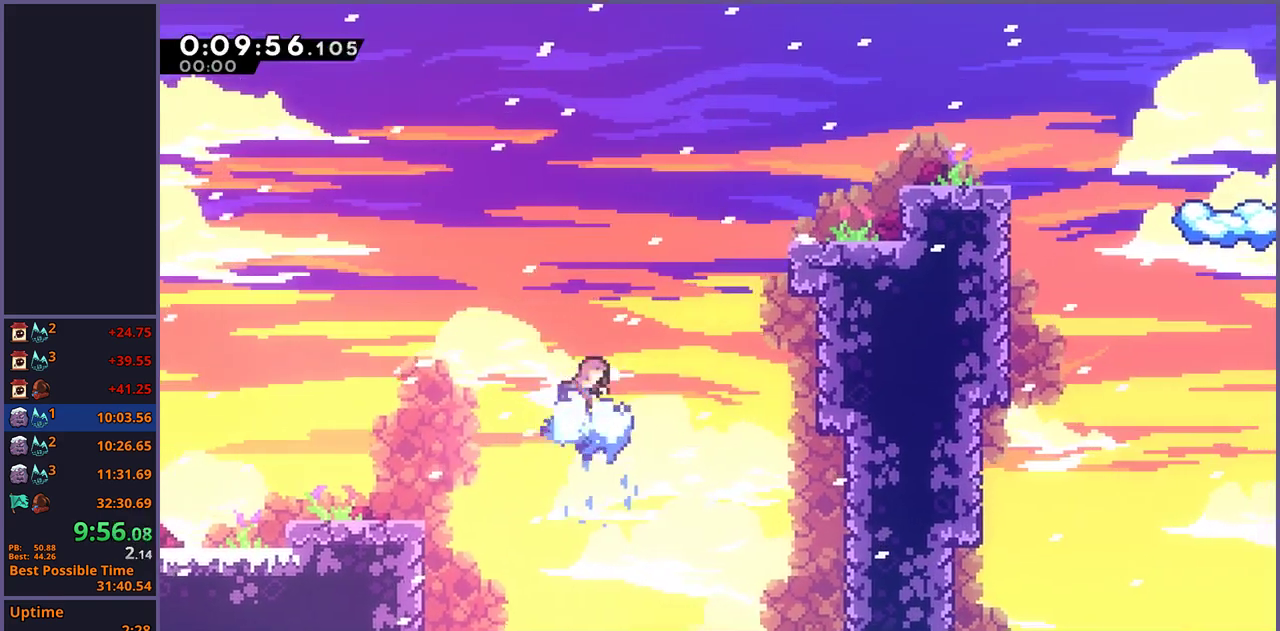
{"buttons": [], "left_stick": "center", "right_stick": "center", "events": [[33, "CROSS", "down"], [200, "R1", "up"], [300, "CROSS", "up"], [383, "left_stick", "center"]]}
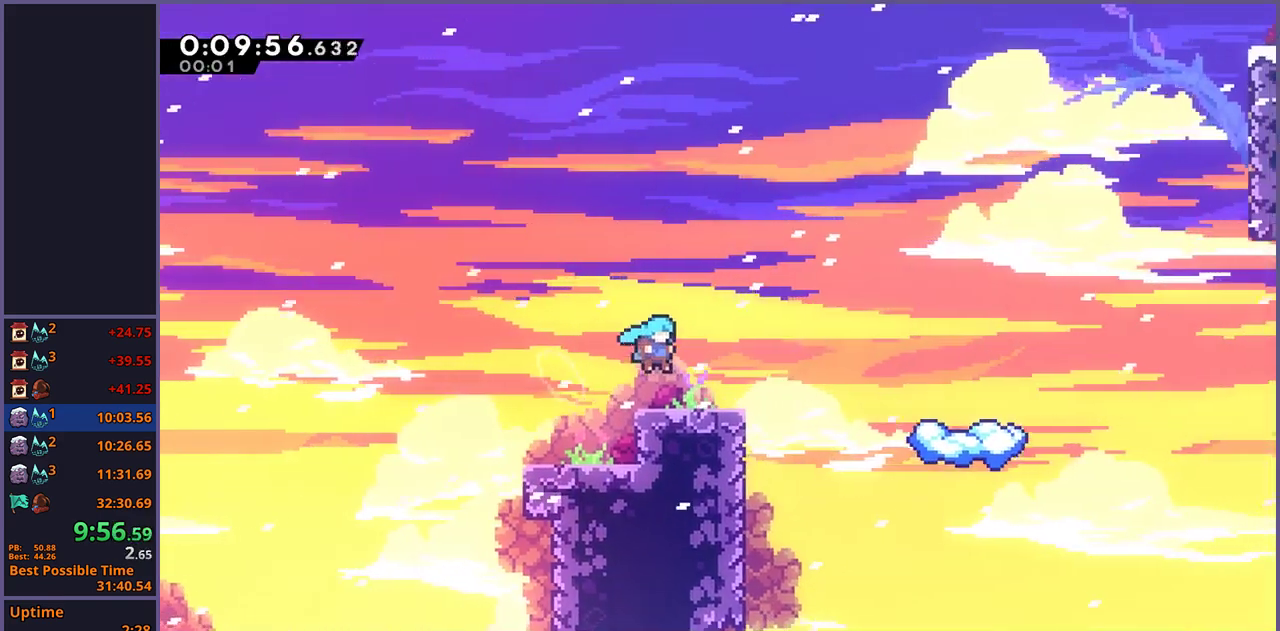
{"buttons": ["CROSS"], "left_stick": "right", "right_stick": "center", "events": [[67, "left_stick", "down-right"], [117, "R1", "down"], [250, "CROSS", "down"], [300, "CROSS", "up"], [300, "R1", "up"], [483, "left_stick", "right"], [500, "CROSS", "down"]]}
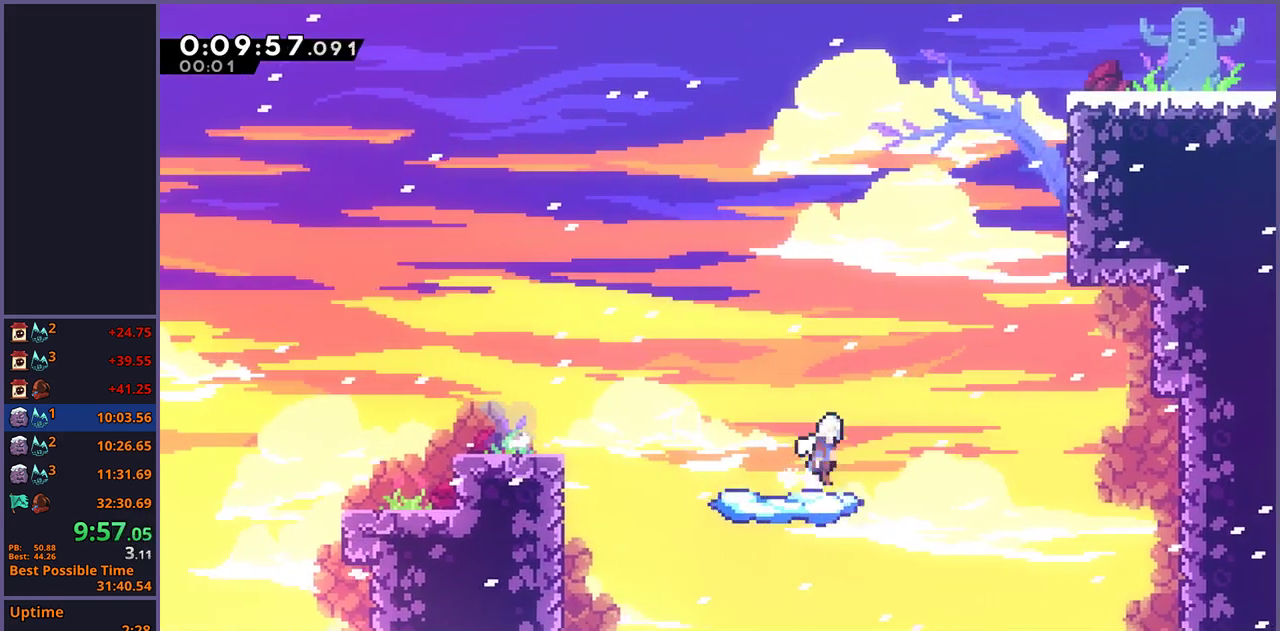
{"buttons": [], "left_stick": "up", "right_stick": "center", "events": [[200, "left_stick", "up"], [267, "CROSS", "up"], [283, "R1", "down"], [400, "R1", "up"]]}
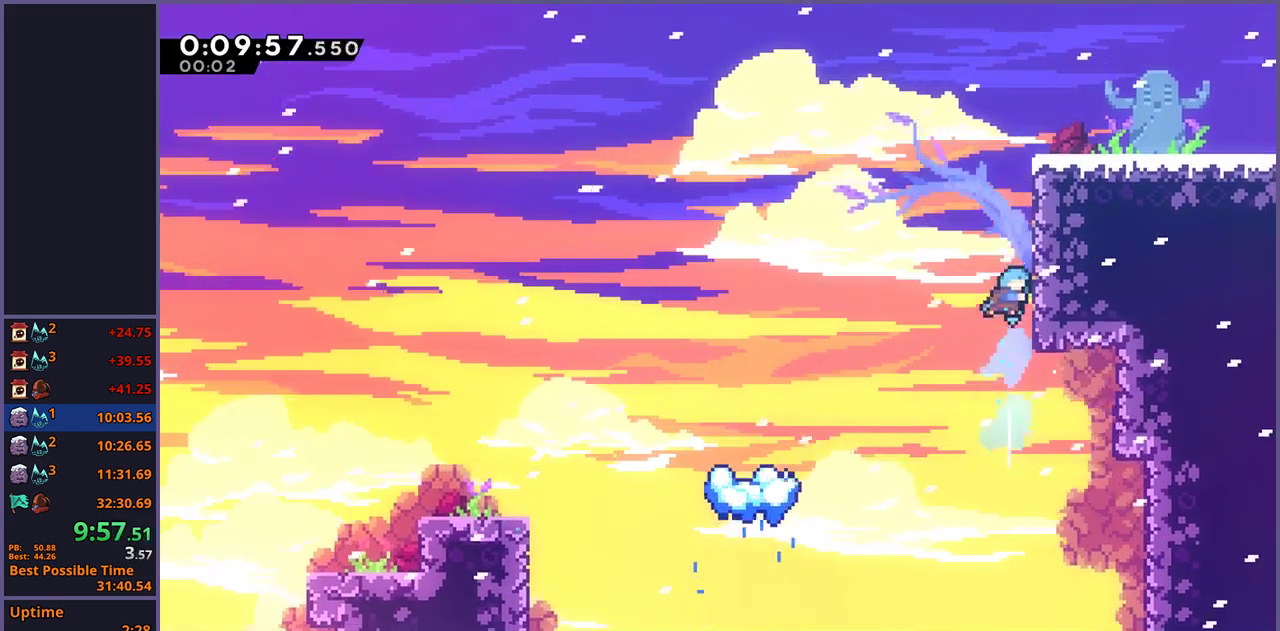
{"buttons": ["L1"], "left_stick": "right", "right_stick": "center", "events": [[17, "L1", "down"], [17, "left_stick", "up-right"], [117, "CROSS", "down"], [200, "CROSS", "up"], [250, "CROSS", "down"], [317, "CROSS", "up"], [367, "CROSS", "down"], [483, "CROSS", "up"], [500, "left_stick", "right"]]}
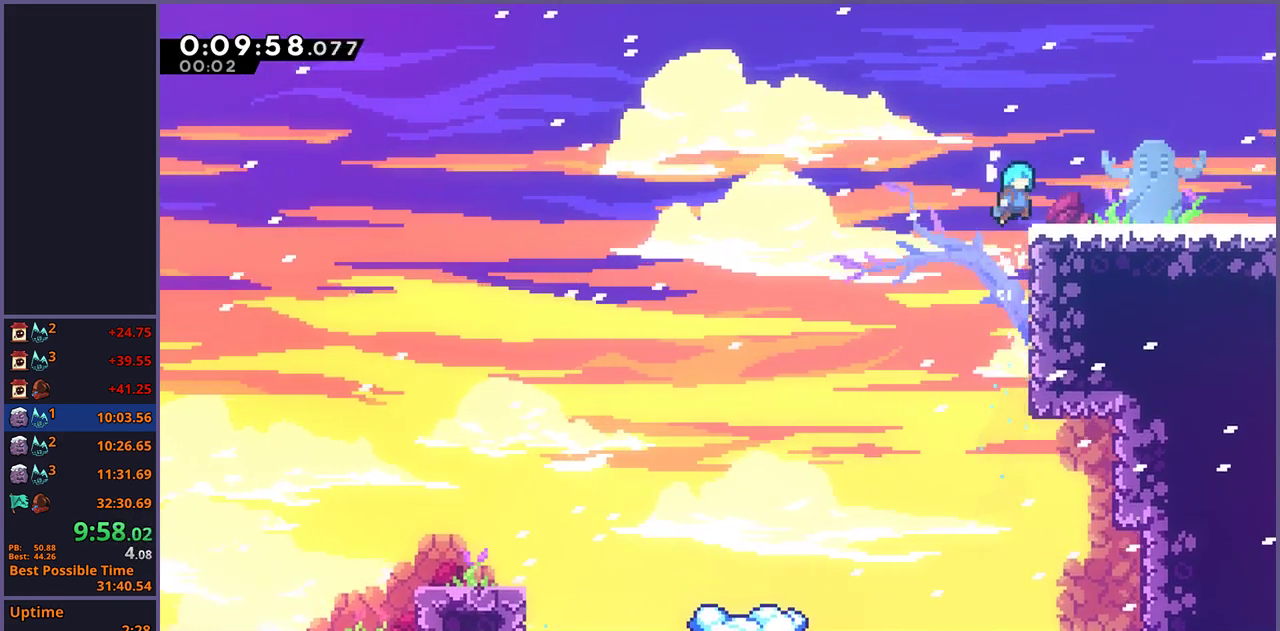
{"buttons": [], "left_stick": "down-right", "right_stick": "center", "events": [[33, "L1", "up"], [67, "left_stick", "down-right"], [167, "R1", "down"], [333, "CROSS", "down"], [400, "CROSS", "up"], [417, "R1", "up"]]}
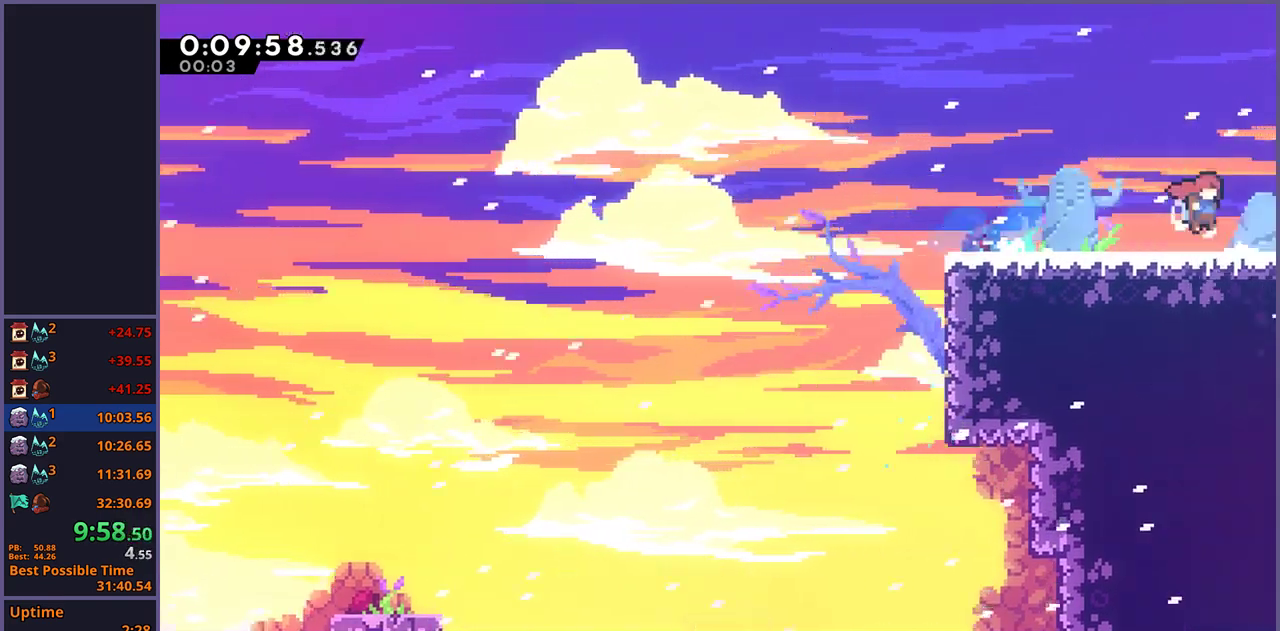
{"buttons": [], "left_stick": "right", "right_stick": "center", "events": [[133, "left_stick", "center"], [267, "left_stick", "right"]]}
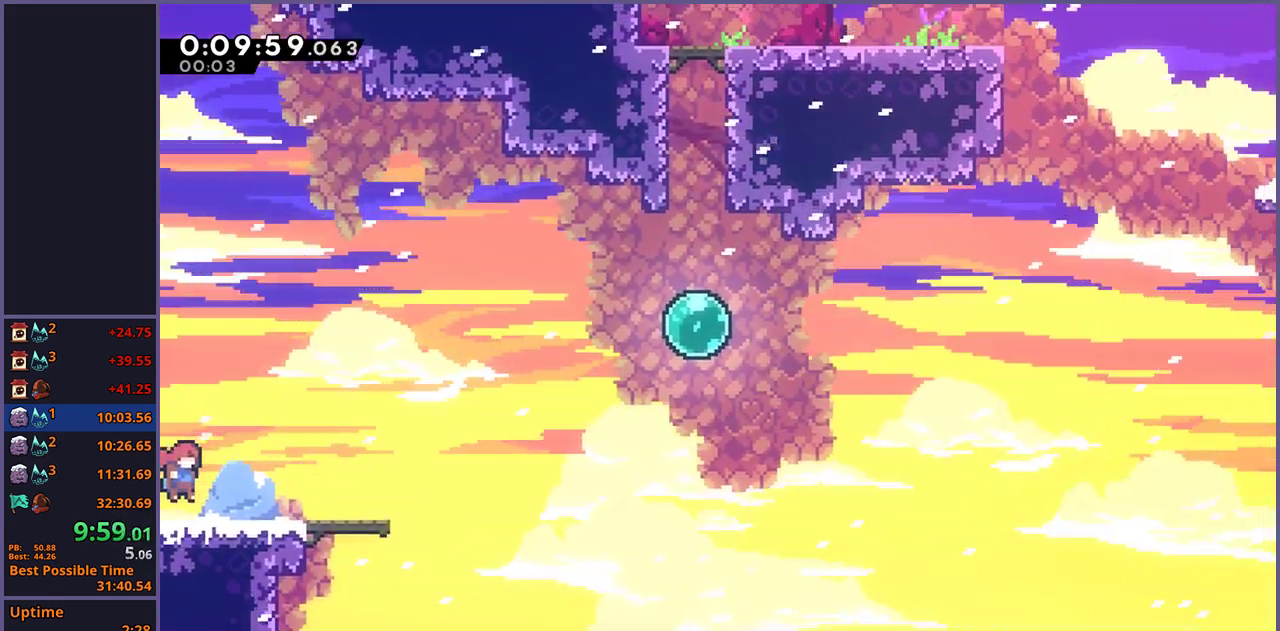
{"buttons": [], "left_stick": "up-right", "right_stick": "center", "events": [[50, "left_stick", "up-right"], [233, "CROSS", "down"], [433, "CROSS", "up"]]}
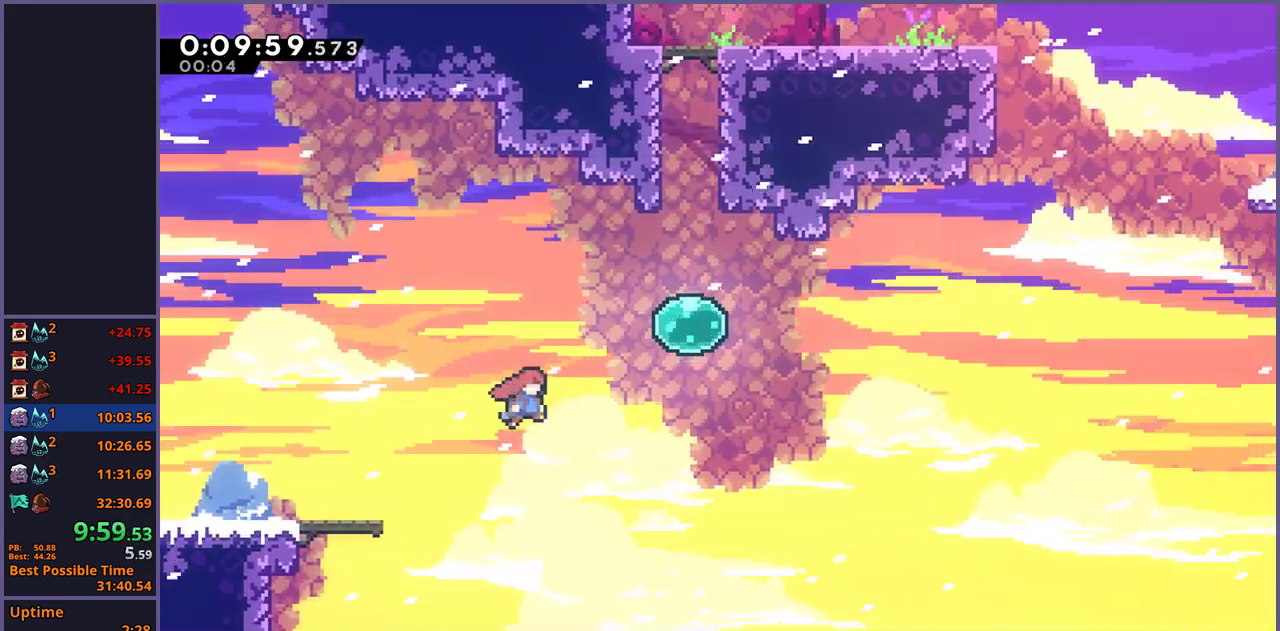
{"buttons": [], "left_stick": "up", "right_stick": "center", "events": [[50, "R1", "down"], [133, "R1", "up"], [250, "left_stick", "up"], [300, "R1", "down"], [367, "R1", "up"]]}
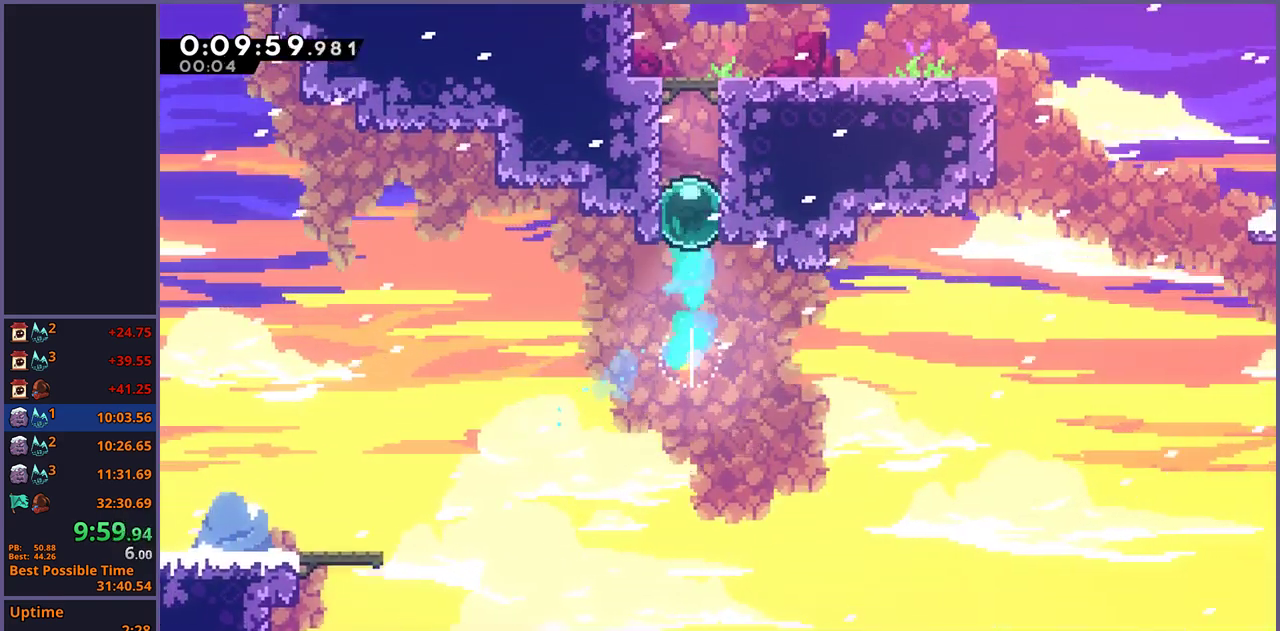
{"buttons": [], "left_stick": "up-right", "right_stick": "center", "events": [[33, "R1", "down"], [100, "R1", "up"], [267, "left_stick", "up-right"]]}
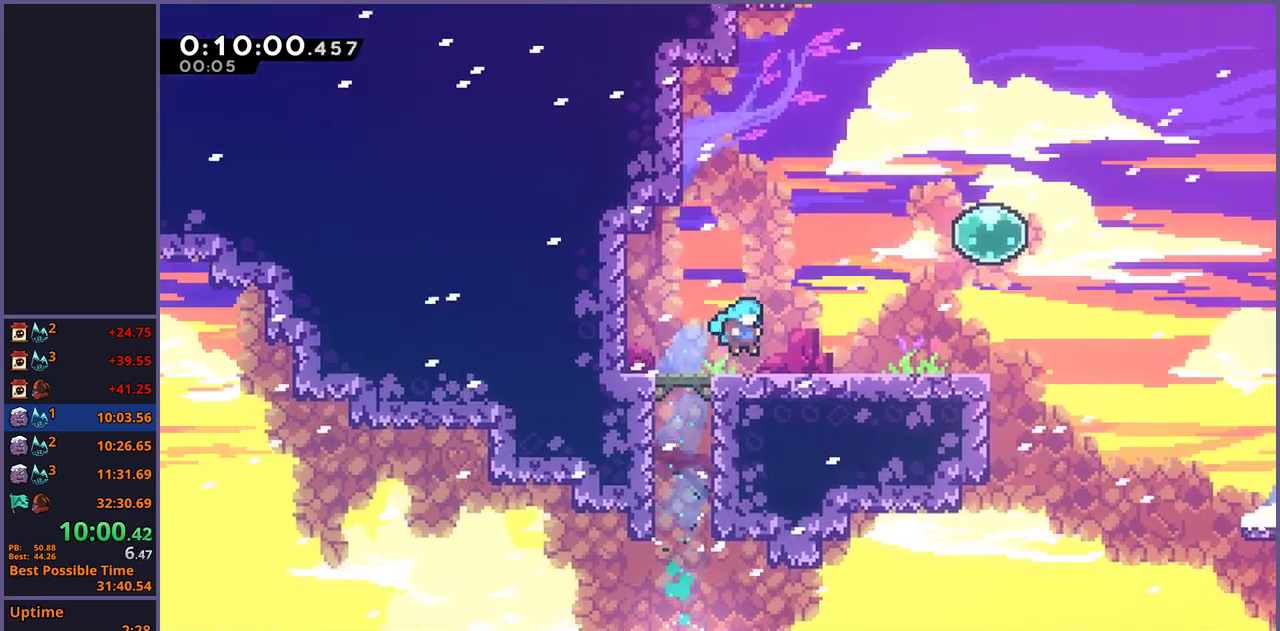
{"buttons": [], "left_stick": "up-right", "right_stick": "center", "events": [[100, "CROSS", "down"], [150, "CROSS", "up"], [350, "R1", "down"], [433, "R1", "up"]]}